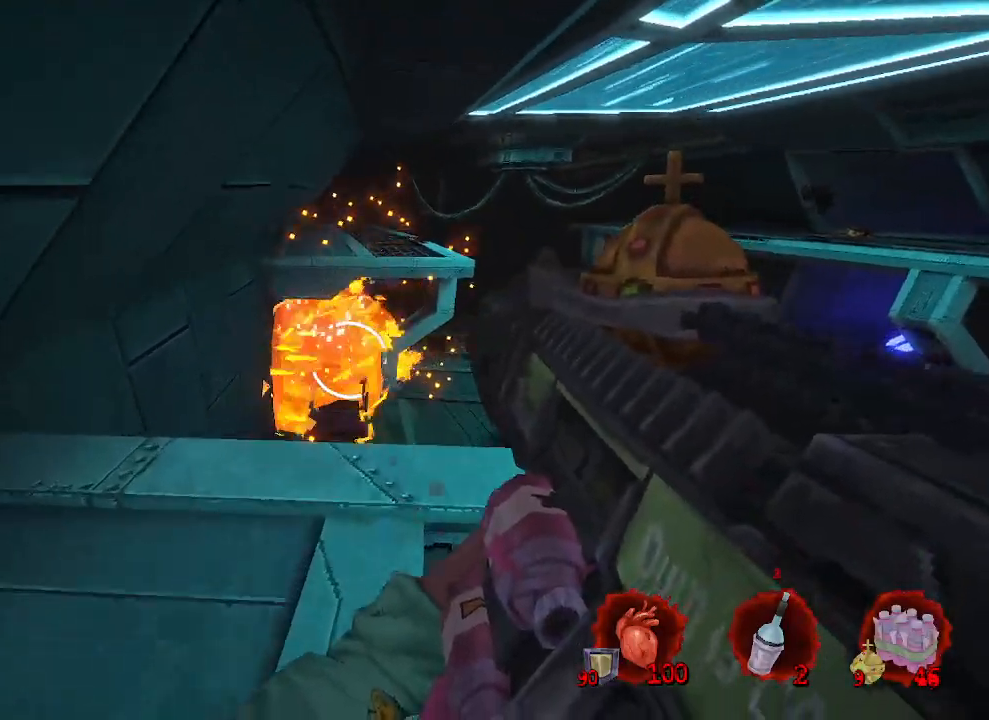
Gameplay with keyboard and mouse; each line is a JSON object with the keys and mouse buttons held at the frame after it. "events" lists presses ("down") and releases ("up") of "1", "2", "a", "b", "c", "ctrl", "d", "e", "f", "g", "q", "r", "s", "shift", "space", "tab", "v", "w", "x", "z", "mouse_left", "mouse_wheel", "mouse_right", "mouse_mb4" and "mouse_mb5" between this image and that frame as [ms after this image, input, new state], when the widget could be followed in between. "mouse_left", "mouse_wheel", "mouse_right", "mouse_mb4", "mouse_mb5" = the "left", "wheel", "right", "mb4", "mb5" buttons of the "mouse" list. No other keys are recorded. "wheel" means that the mouse wheel is clicked or scrolled. Not read: mouse_move.
{"keys": ["s"], "mouse": ["left"], "events": [[117, "z", "up"], [200, "d", "down"], [250, "d", "up"], [400, "mouse_left", "down"], [400, "s", "down"]]}
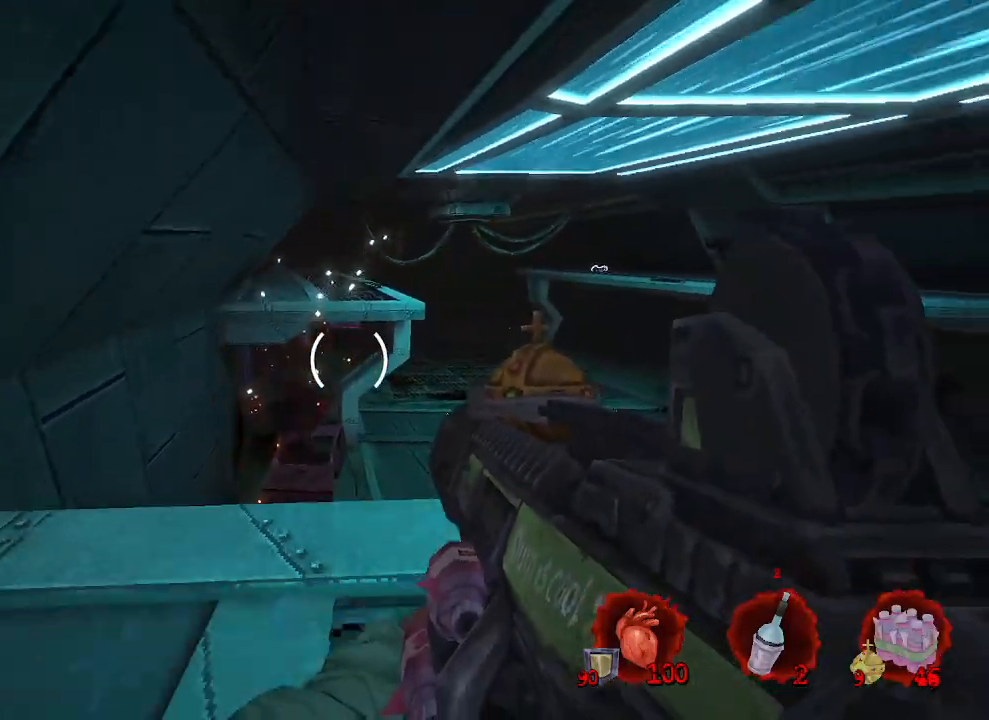
{"keys": ["d"], "mouse": [], "events": [[34, "q", "down"], [217, "mouse_left", "up"], [317, "mouse_left", "down"], [350, "mouse_left", "up"], [400, "q", "up"], [450, "d", "down"], [450, "s", "up"]]}
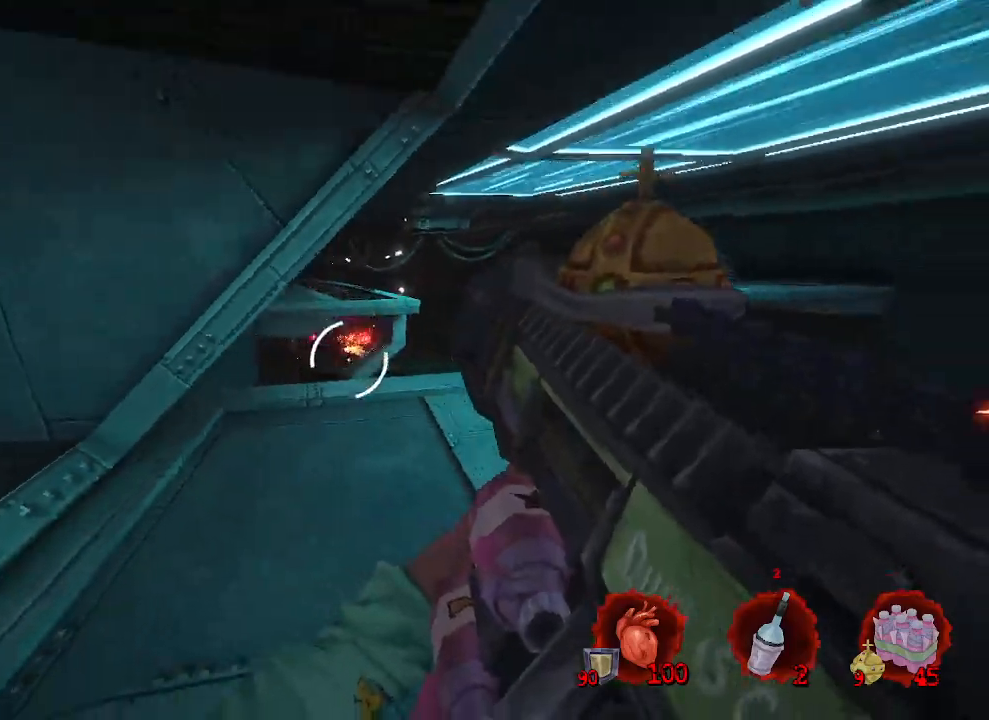
{"keys": [], "mouse": [], "events": [[200, "z", "down"], [284, "d", "up"], [334, "q", "down"], [334, "z", "up"], [417, "q", "up"]]}
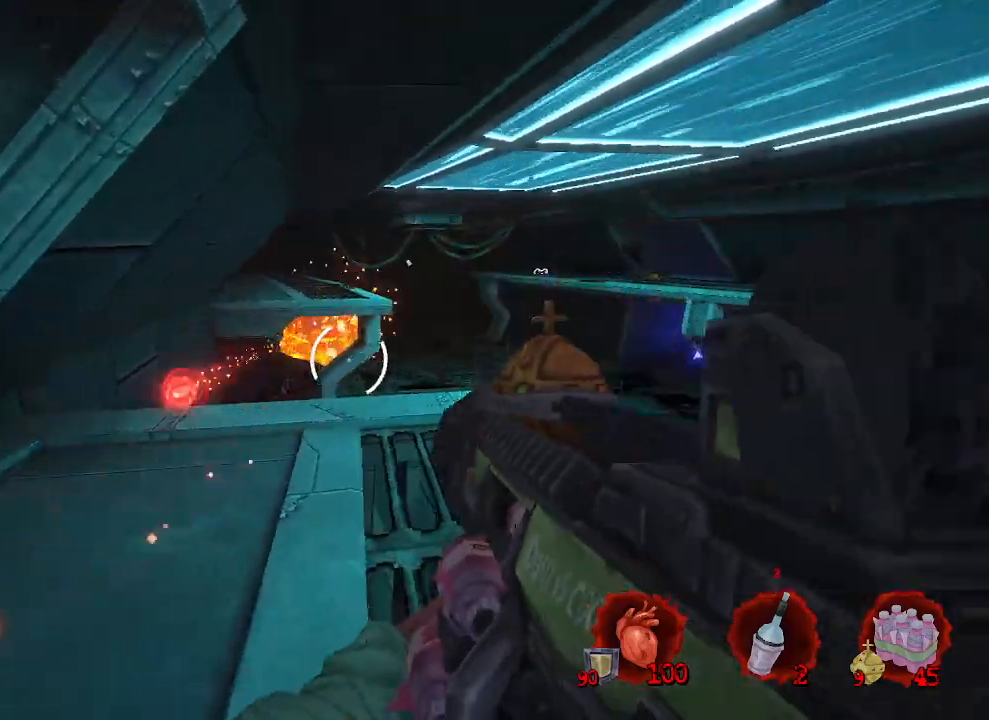
{"keys": ["q", "z"], "mouse": ["left"], "events": [[17, "d", "down"], [200, "z", "down"], [250, "d", "up"], [384, "q", "down"], [484, "mouse_left", "down"]]}
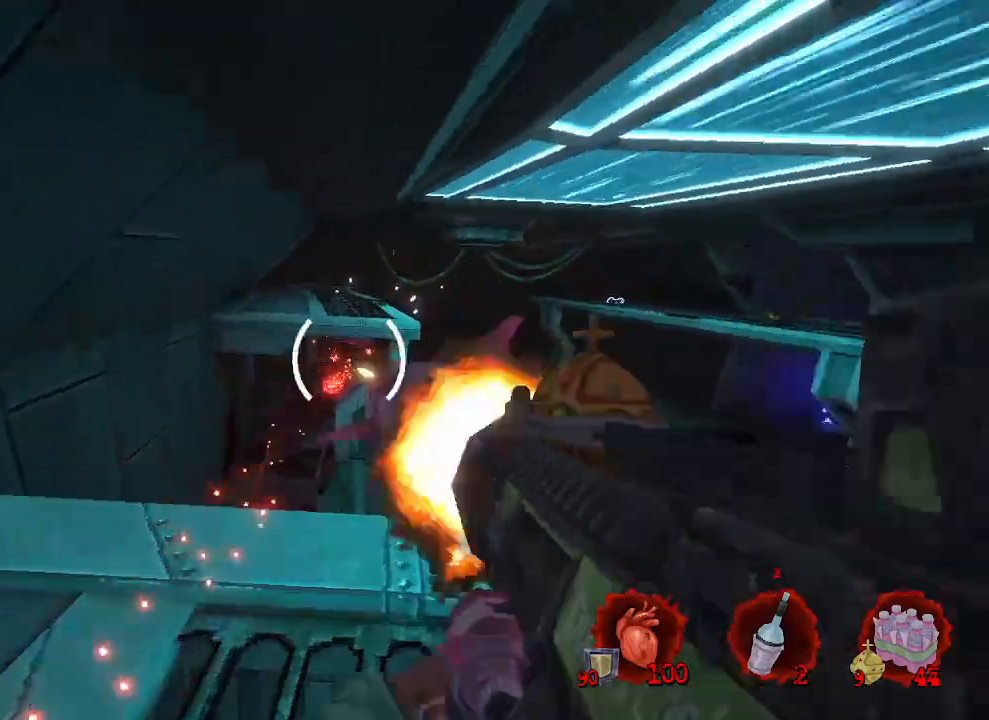
{"keys": [], "mouse": [], "events": [[34, "z", "up"], [134, "mouse_left", "up"], [167, "d", "down"], [167, "s", "down"], [217, "d", "up"], [450, "q", "up"], [450, "s", "up"]]}
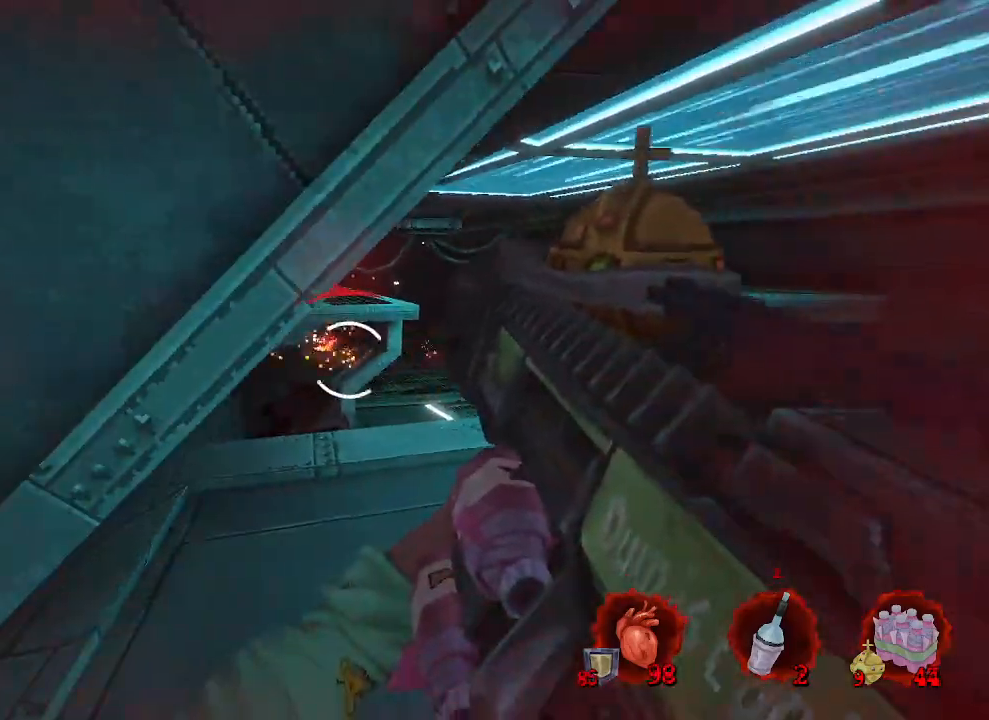
{"keys": ["q"], "mouse": [], "events": [[150, "d", "down"], [250, "d", "up"], [367, "d", "down"], [467, "d", "up"], [467, "q", "down"]]}
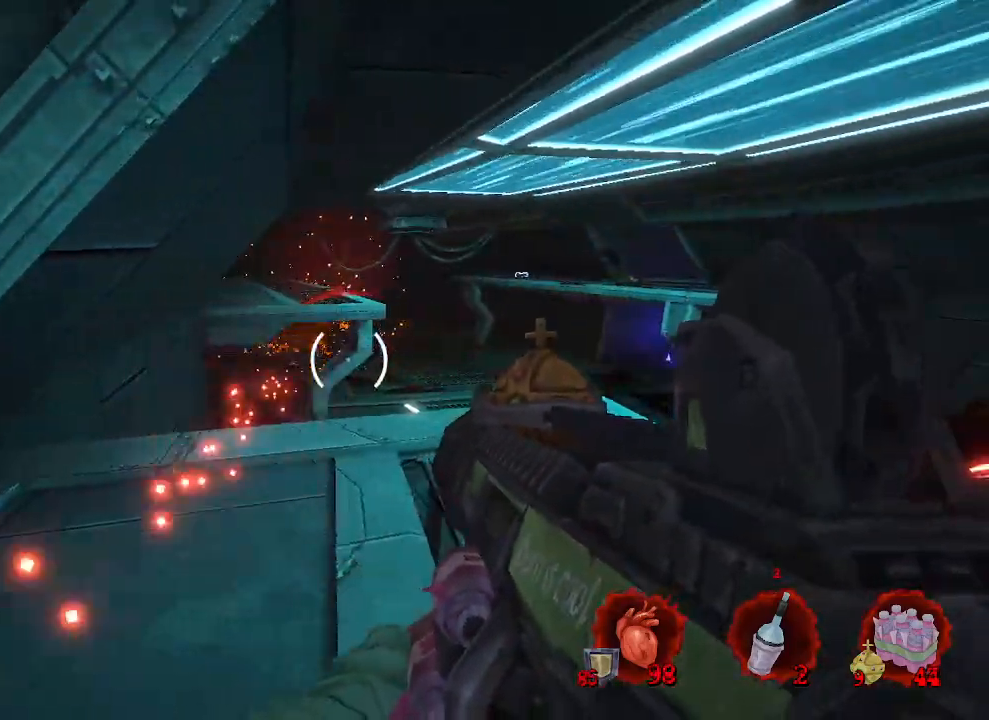
{"keys": ["q"], "mouse": [], "events": [[67, "q", "up"], [150, "d", "down"], [300, "d", "up"], [434, "q", "down"]]}
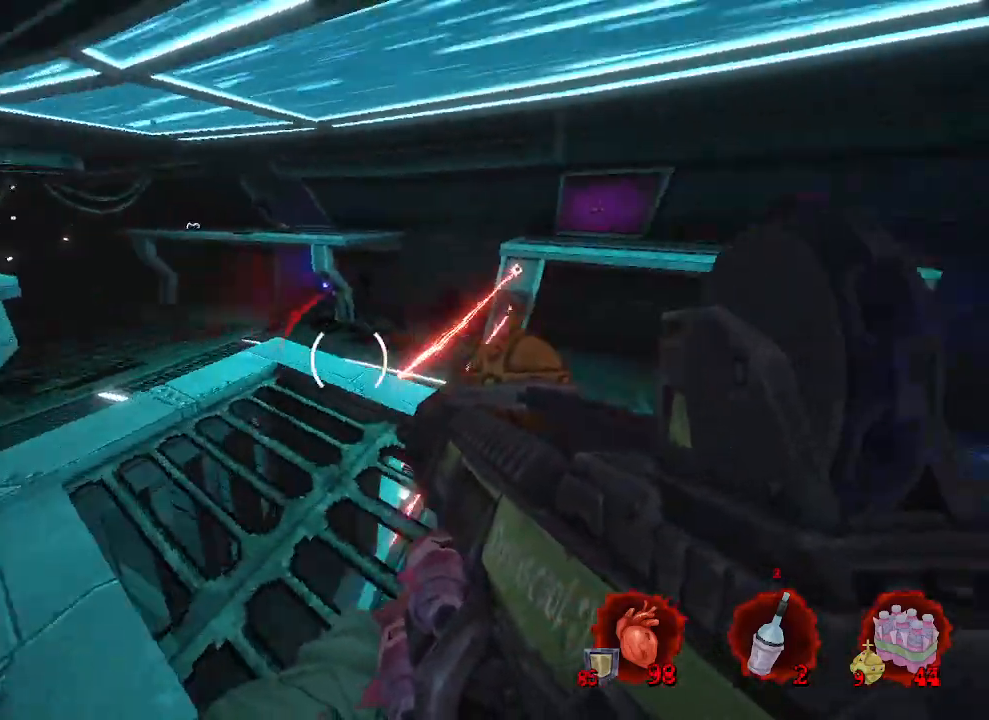
{"keys": [], "mouse": [], "events": [[117, "mouse_mb4", "down"], [167, "q", "up"], [267, "mouse_mb4", "up"]]}
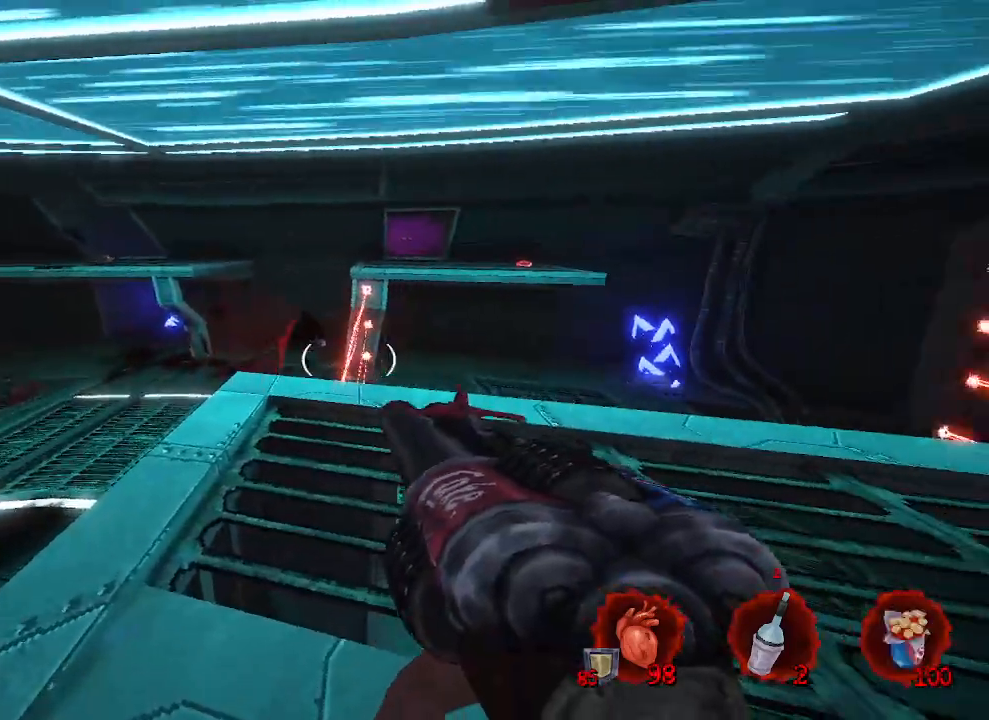
{"keys": ["d"], "mouse": [], "events": [[234, "z", "down"], [334, "z", "up"], [384, "d", "down"]]}
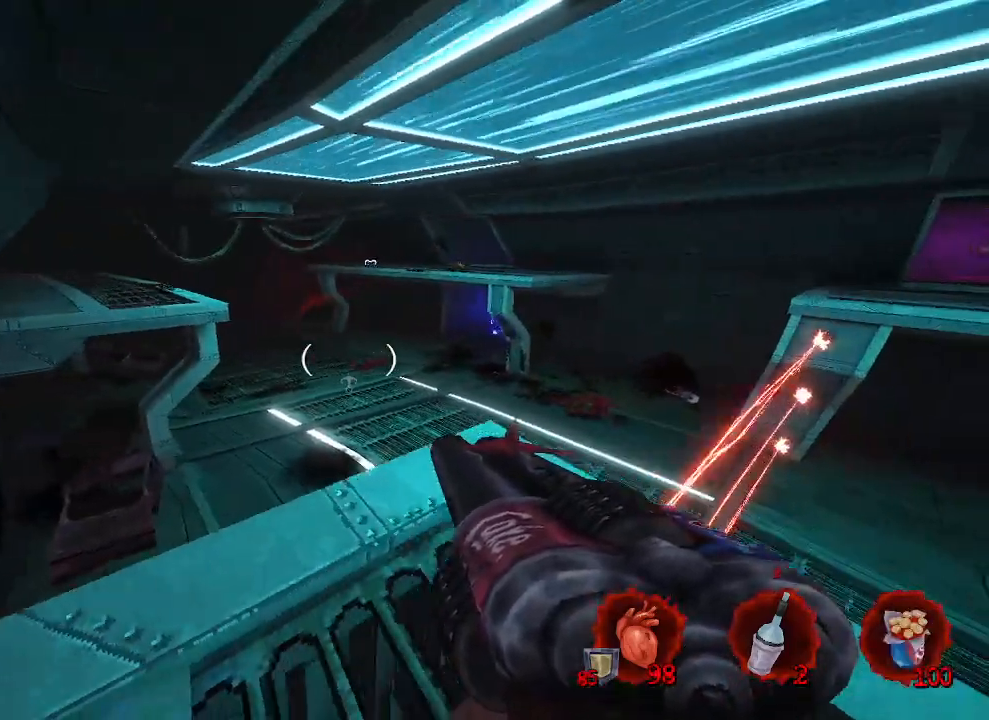
{"keys": ["ctrl", "z"], "mouse": [], "events": [[17, "d", "up"], [300, "z", "down"], [384, "ctrl", "down"]]}
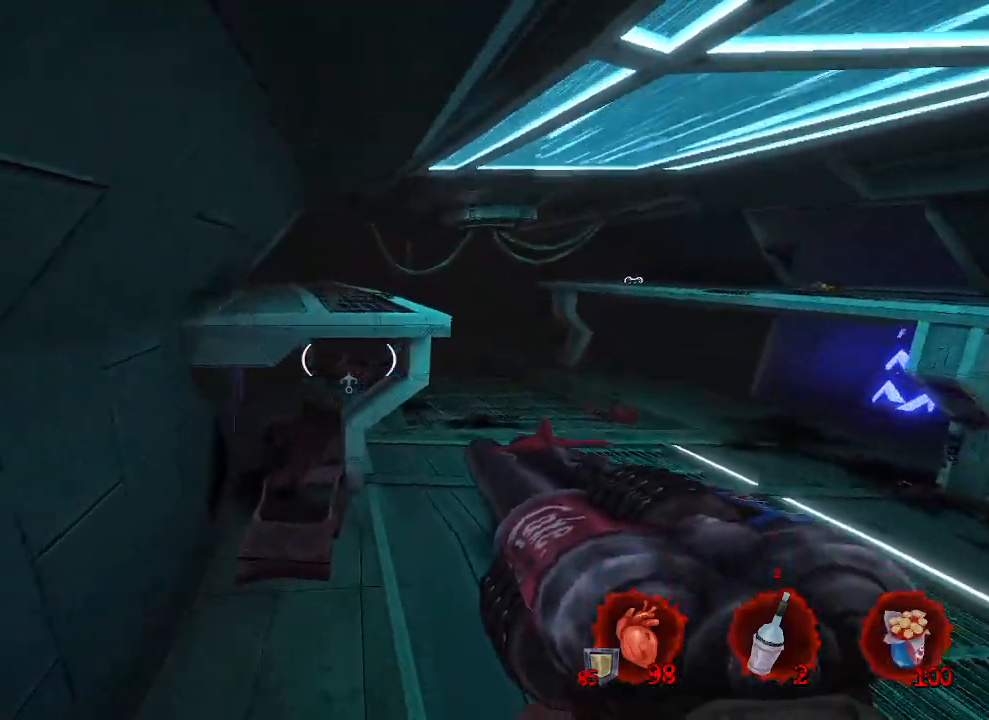
{"keys": ["q"], "mouse": [], "events": [[34, "space", "down"], [184, "ctrl", "up"], [267, "q", "down"], [267, "space", "up"], [417, "z", "up"]]}
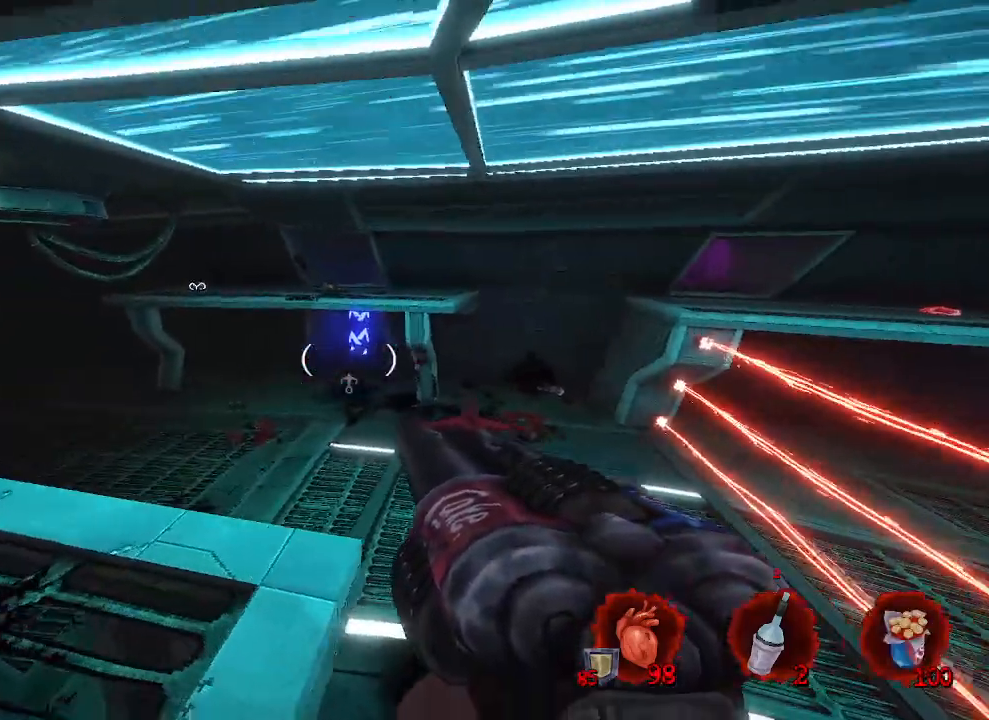
{"keys": ["q", "s"], "mouse": [], "events": [[467, "s", "down"]]}
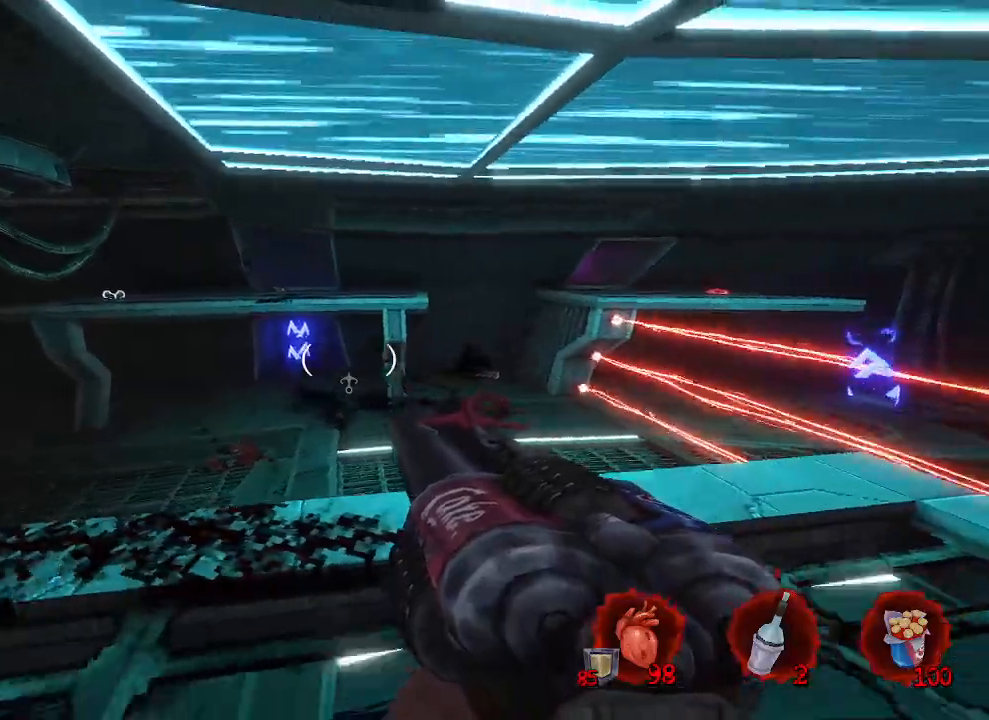
{"keys": [], "mouse": [], "events": [[67, "s", "up"], [150, "q", "up"], [150, "s", "down"], [300, "d", "down"], [400, "d", "up"], [400, "s", "up"]]}
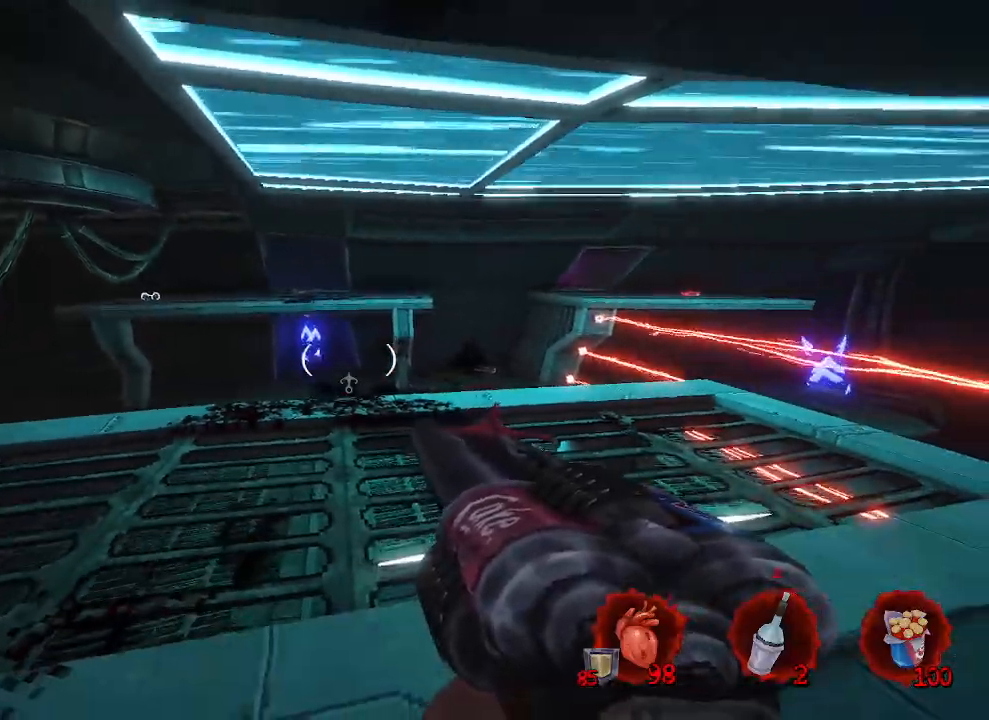
{"keys": ["q"], "mouse": [], "events": [[400, "q", "down"]]}
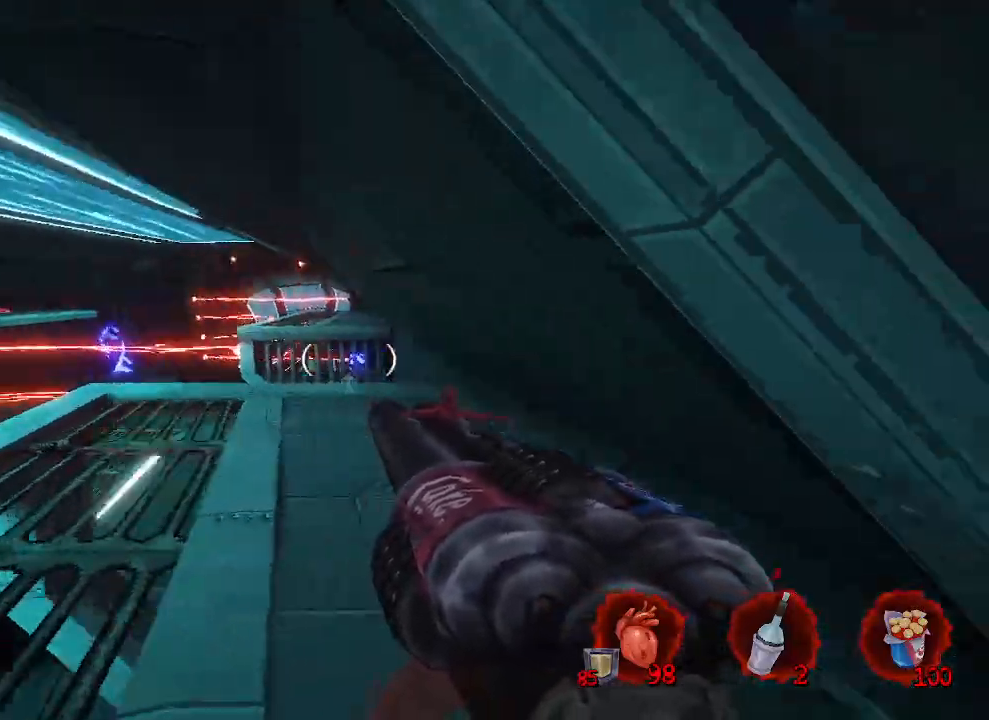
{"keys": ["z"], "mouse": [], "events": [[50, "z", "down"], [234, "q", "up"]]}
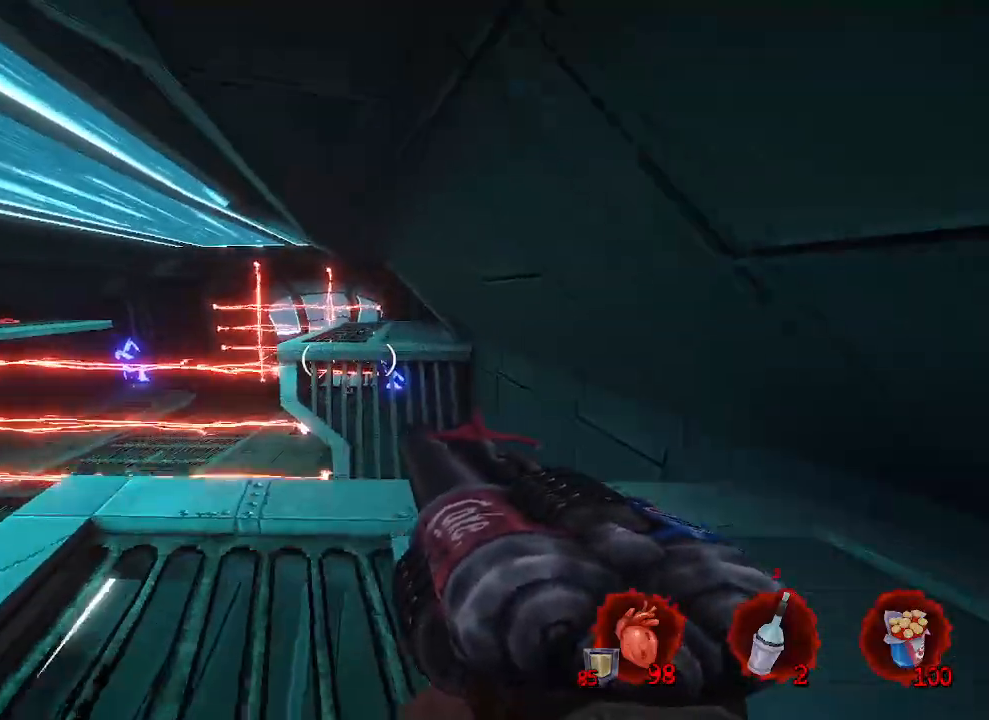
{"keys": ["z"], "mouse": [], "events": [[100, "ctrl", "down"], [200, "space", "down"], [350, "ctrl", "up"], [484, "space", "up"]]}
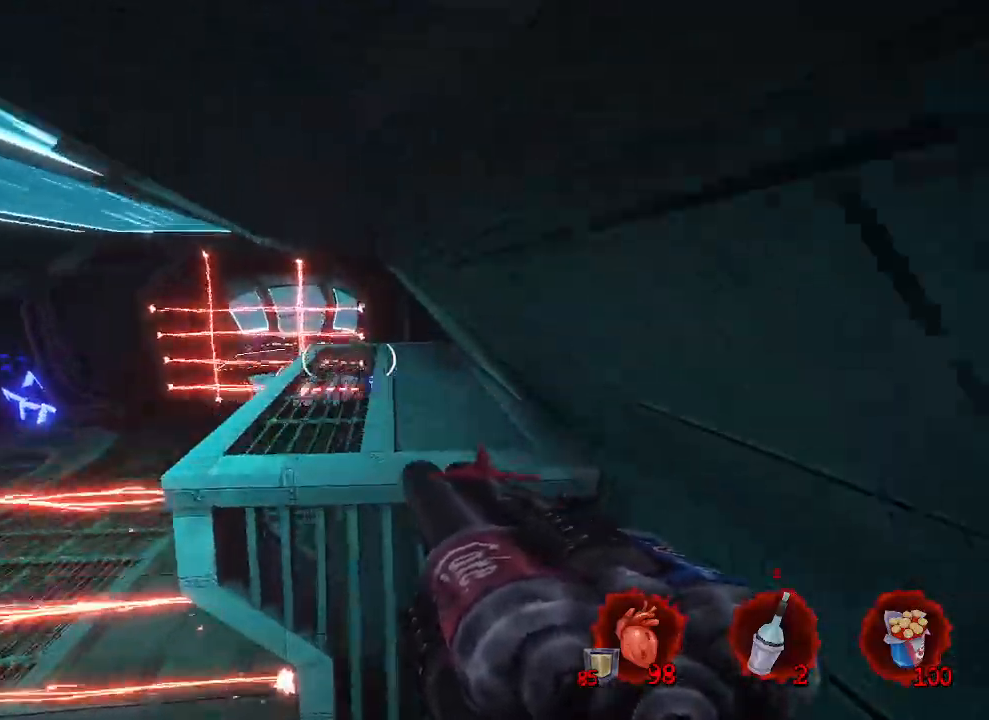
{"keys": [], "mouse": [], "events": [[167, "q", "down"], [317, "z", "up"], [500, "q", "up"]]}
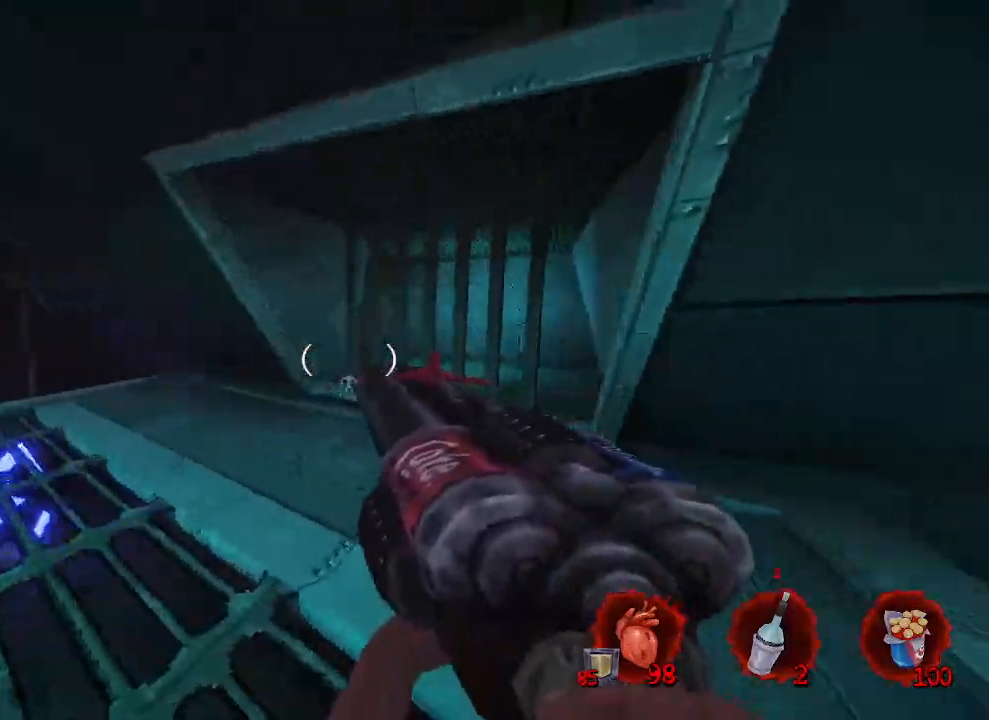
{"keys": ["d"], "mouse": [], "events": [[284, "d", "down"]]}
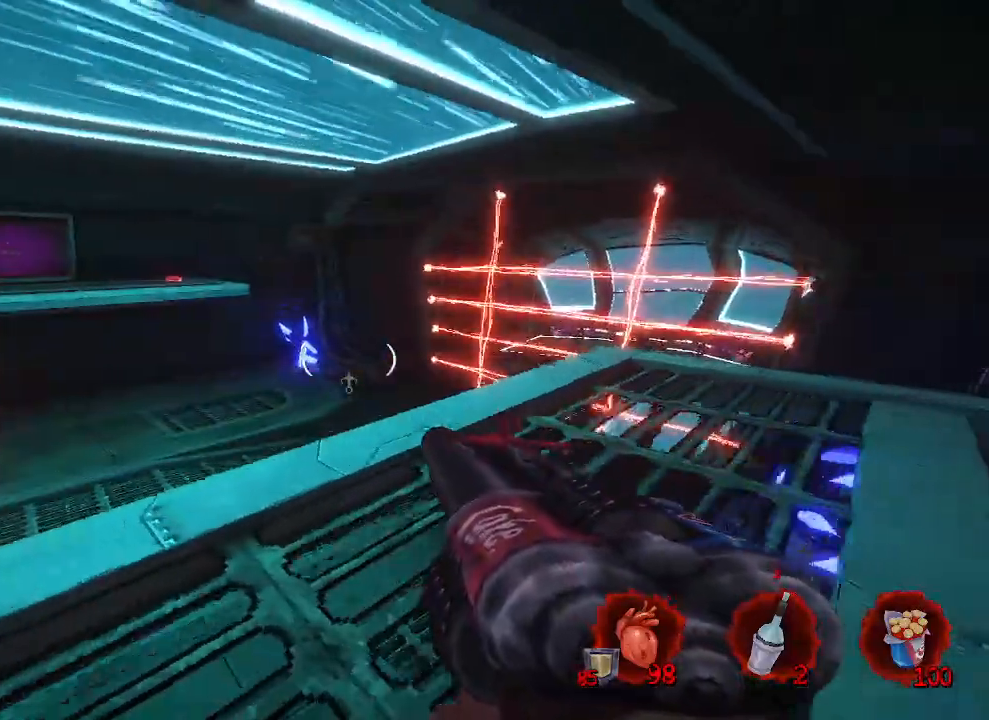
{"keys": ["z"], "mouse": [], "events": [[17, "z", "down"], [350, "d", "up"]]}
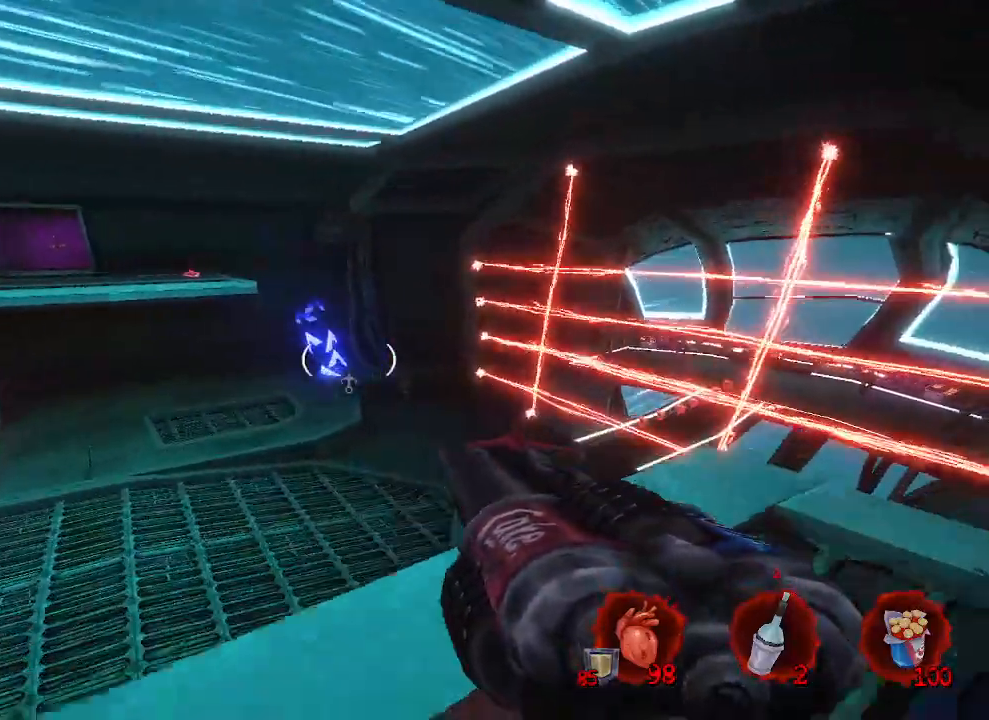
{"keys": ["q"], "mouse": [], "events": [[50, "ctrl", "down"], [100, "space", "down"], [234, "ctrl", "up"], [284, "q", "down"], [284, "space", "up"], [417, "z", "up"]]}
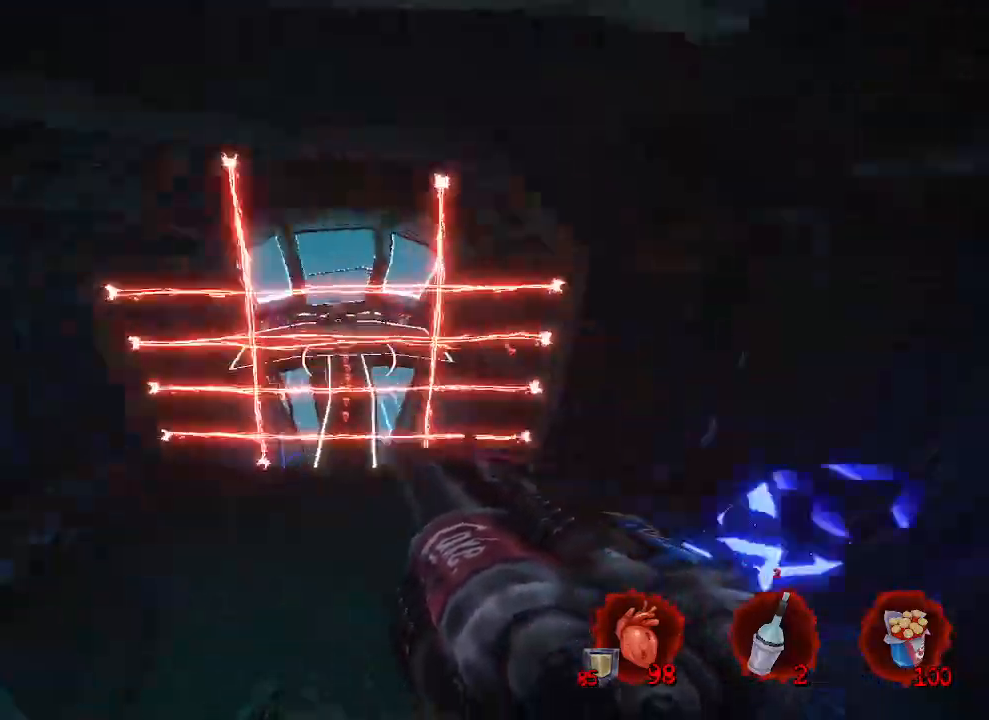
{"keys": ["q", "s"], "mouse": [], "events": [[150, "s", "down"]]}
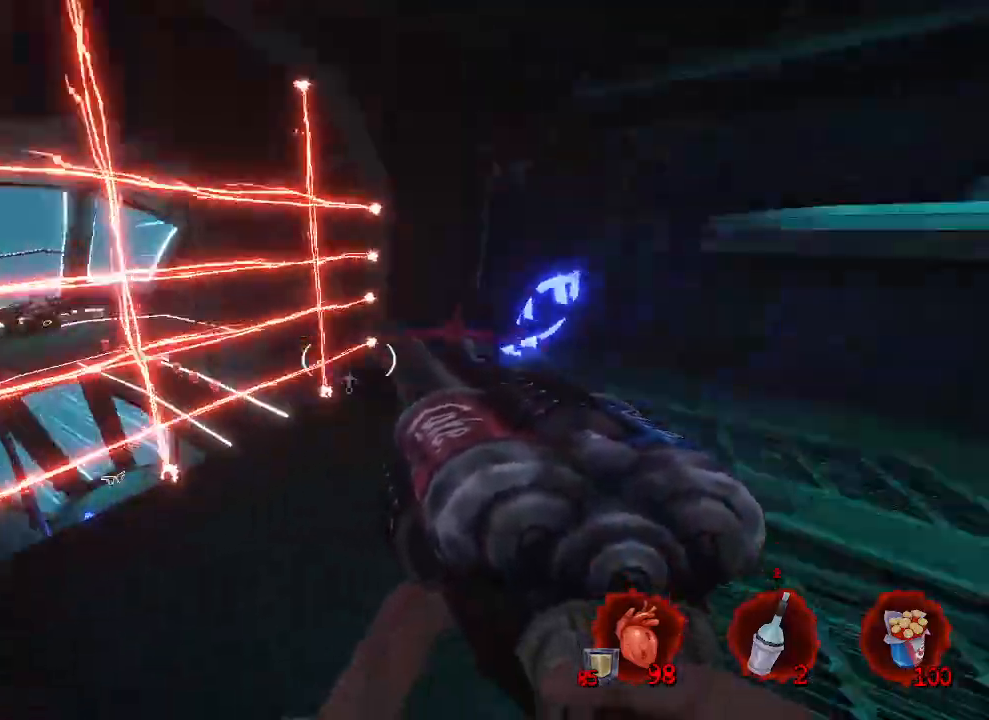
{"keys": [], "mouse": [], "events": [[450, "q", "up"], [500, "s", "up"]]}
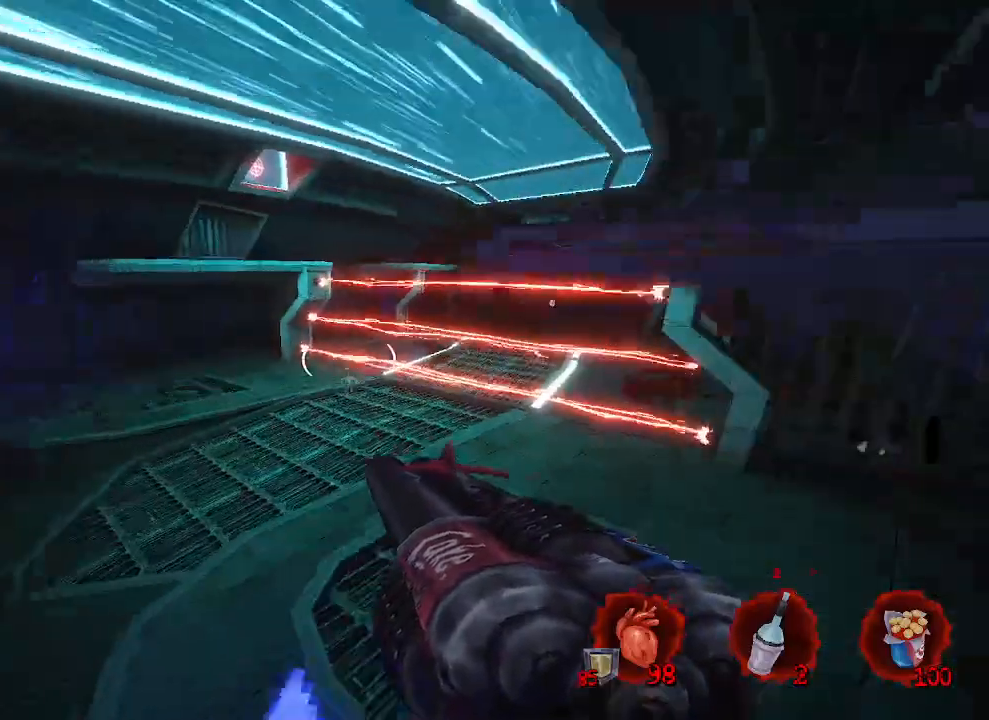
{"keys": ["z"], "mouse": [], "events": [[150, "d", "down"], [234, "z", "down"], [467, "d", "up"]]}
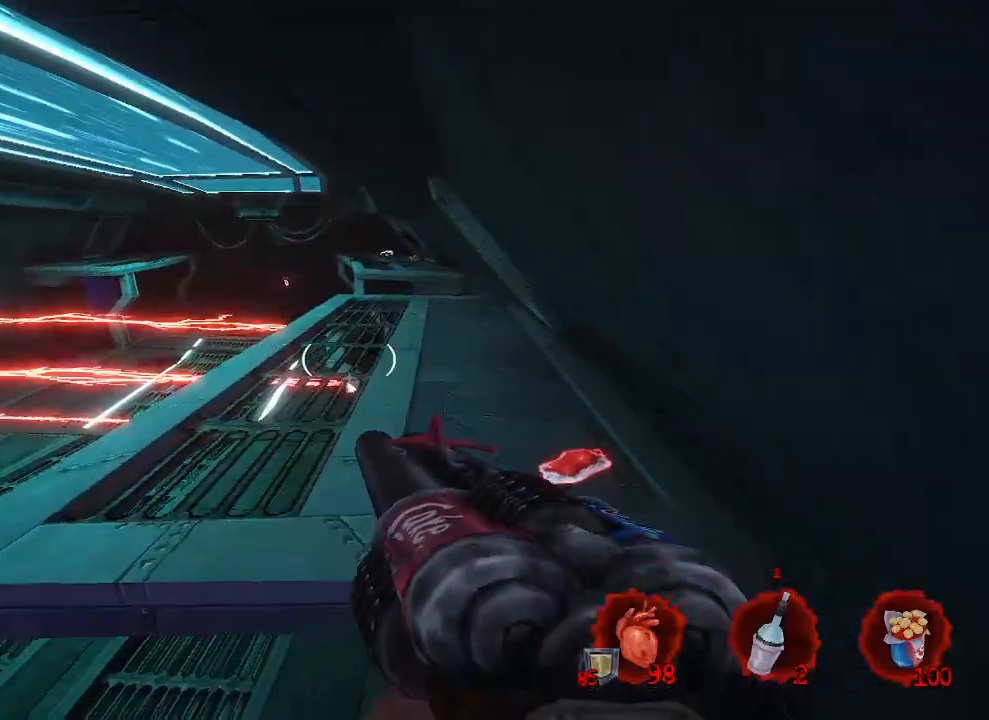
{"keys": ["d", "z"], "mouse": [], "events": [[250, "q", "down"], [300, "q", "up"], [384, "d", "down"]]}
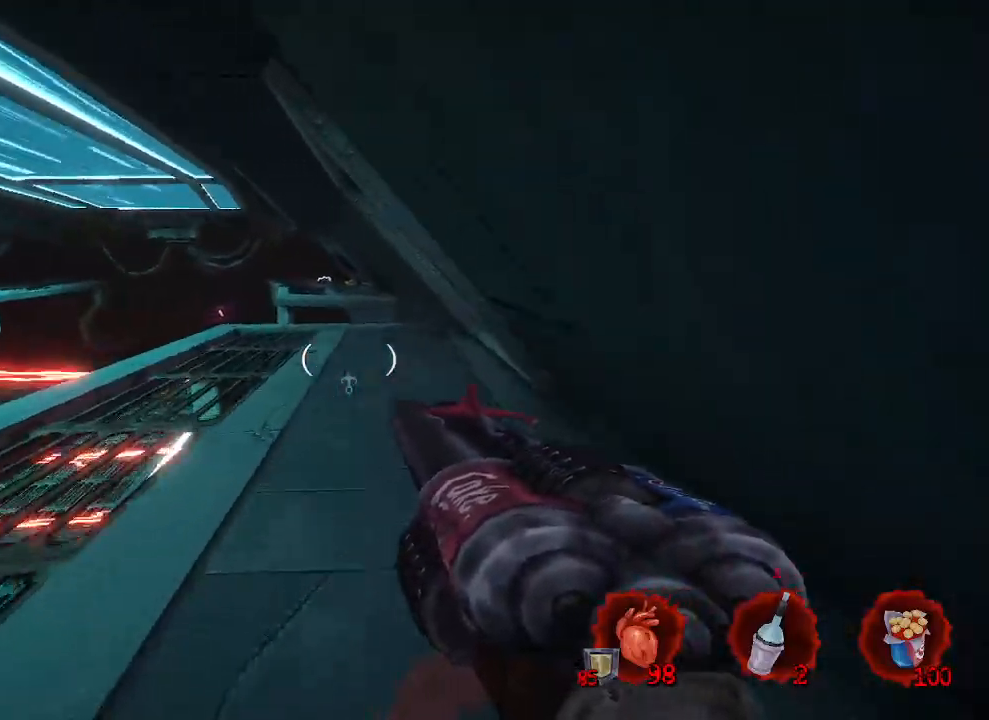
{"keys": ["q", "z"], "mouse": [], "events": [[34, "d", "up"], [34, "q", "down"], [167, "z", "up"], [417, "z", "down"]]}
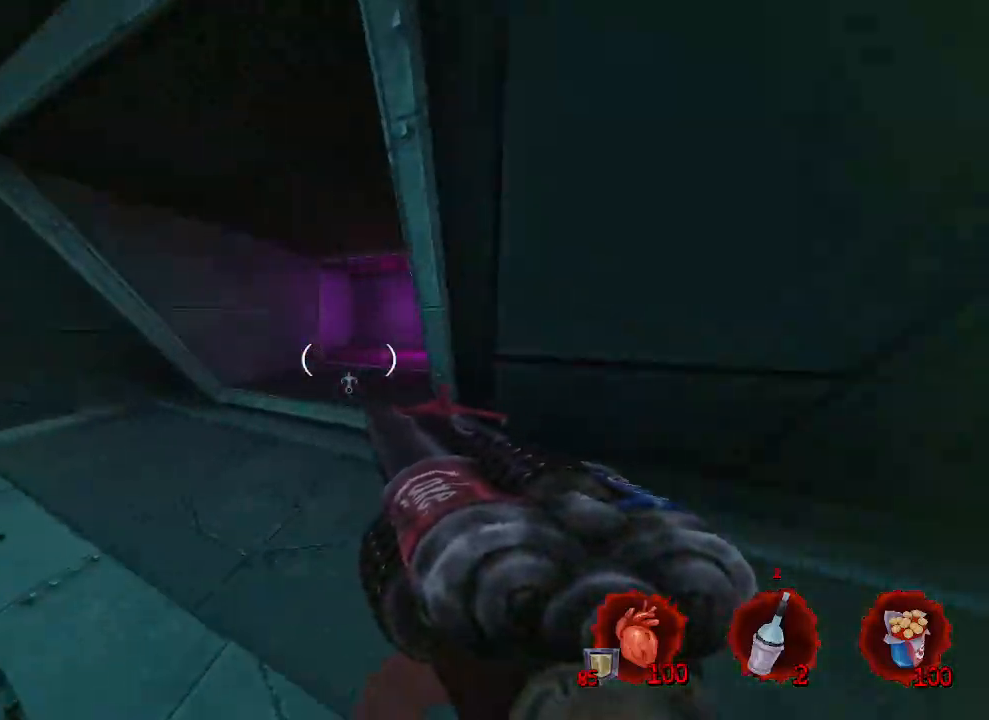
{"keys": ["z"], "mouse": [], "events": [[50, "q", "up"], [317, "q", "down"], [417, "q", "up"]]}
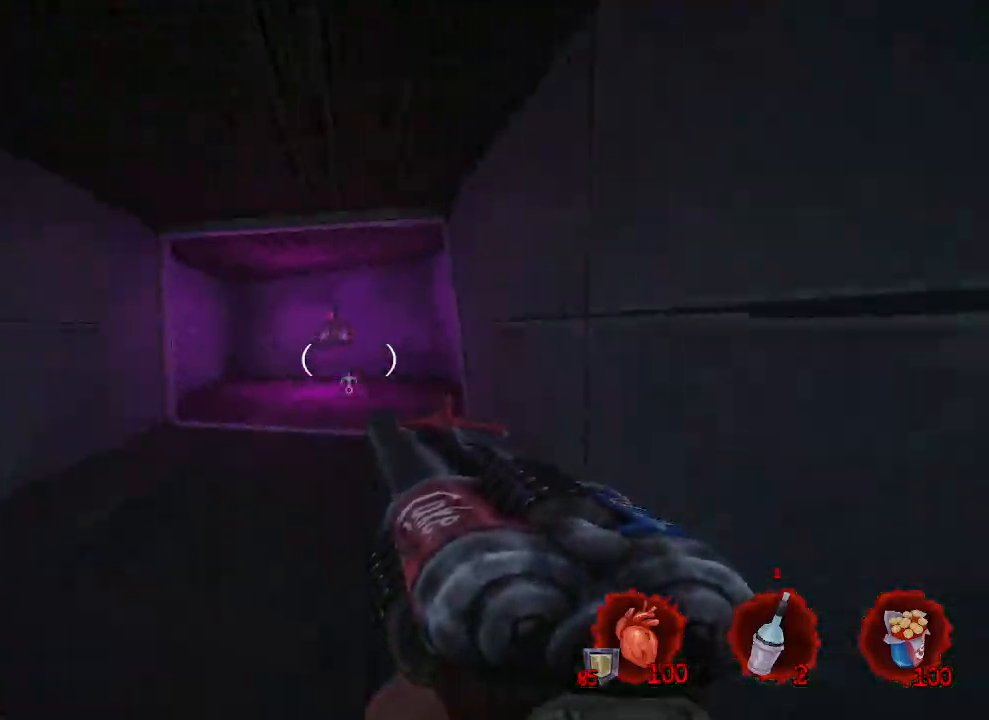
{"keys": ["z"], "mouse": [], "events": [[300, "mouse_wheel", "down"], [434, "mouse_wheel", "up"]]}
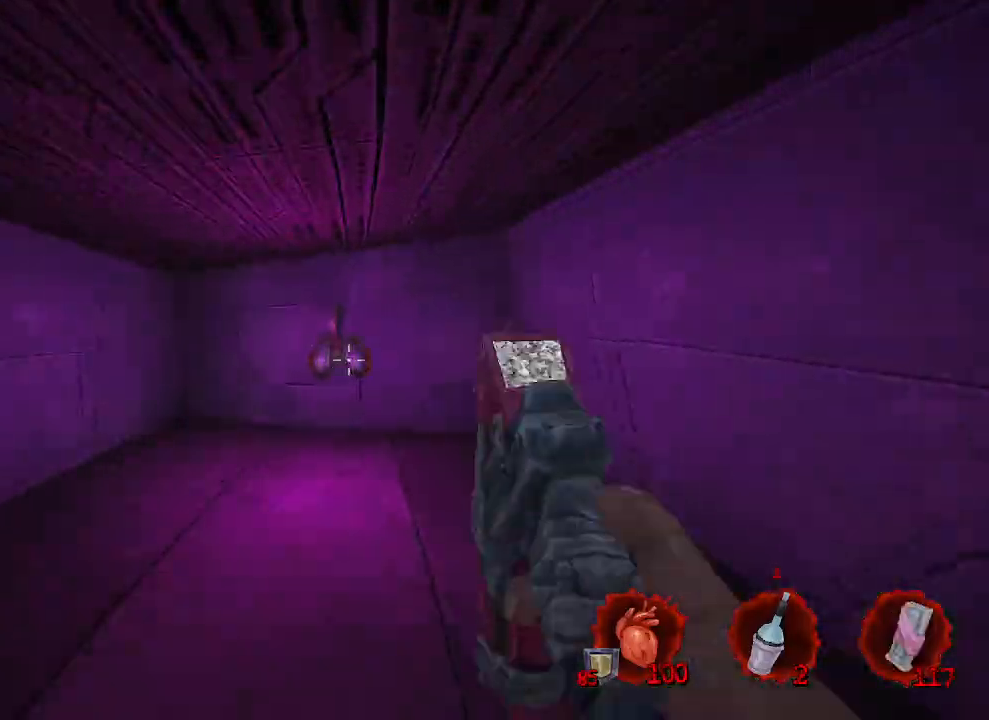
{"keys": [], "mouse": [], "events": [[367, "e", "down"], [417, "e", "up"], [417, "z", "up"]]}
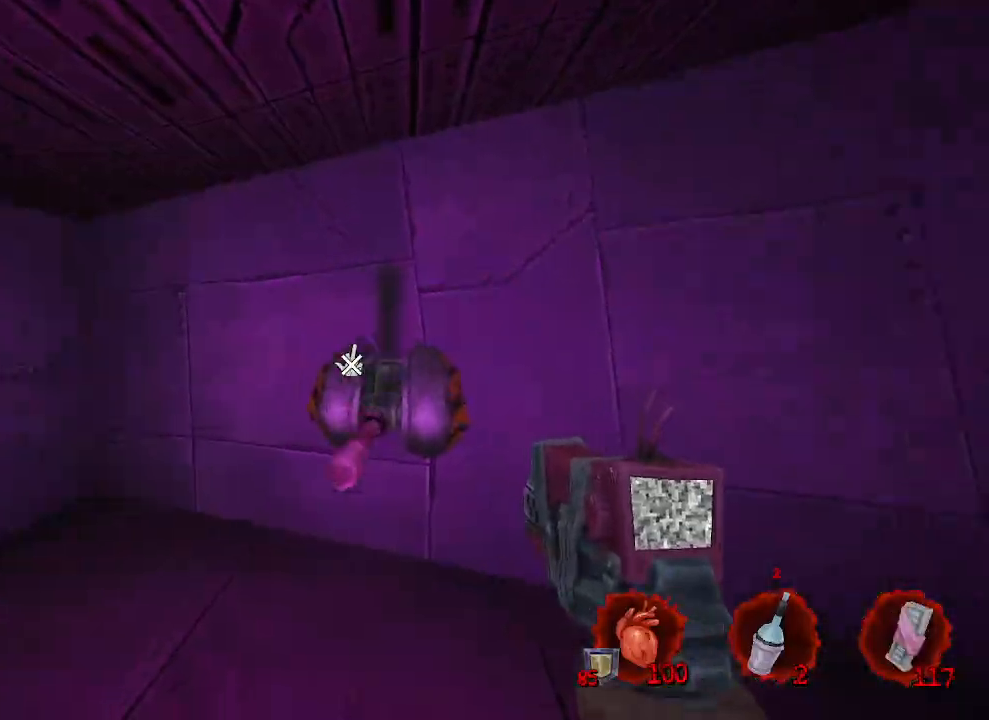
{"keys": ["z"], "mouse": [], "events": [[184, "q", "down"], [367, "z", "down"], [417, "q", "up"]]}
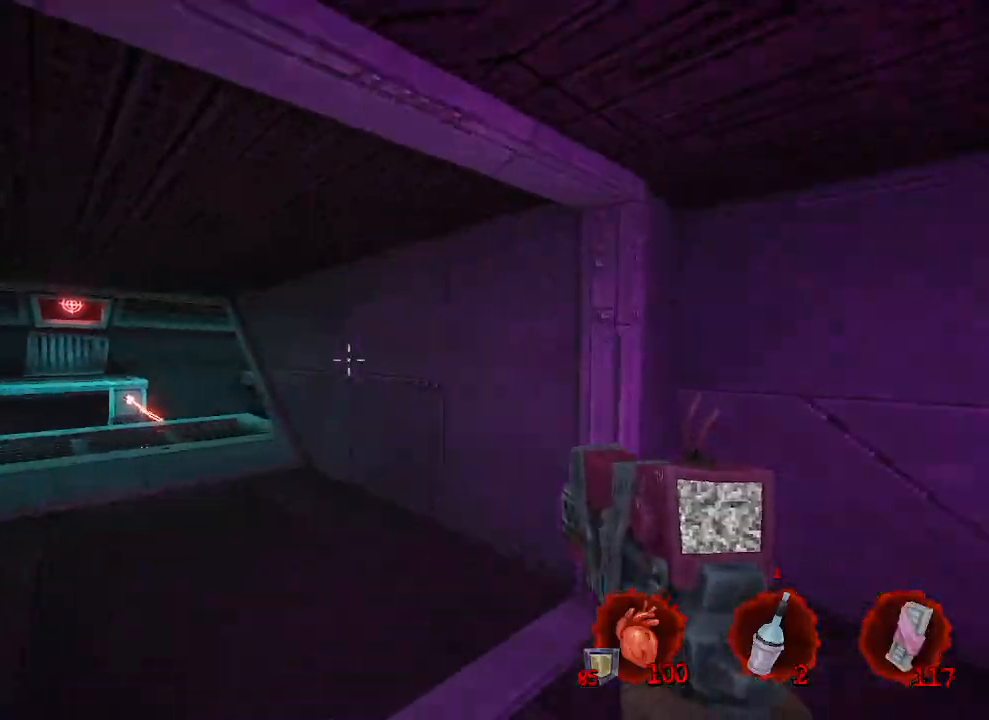
{"keys": ["z"], "mouse": [], "events": []}